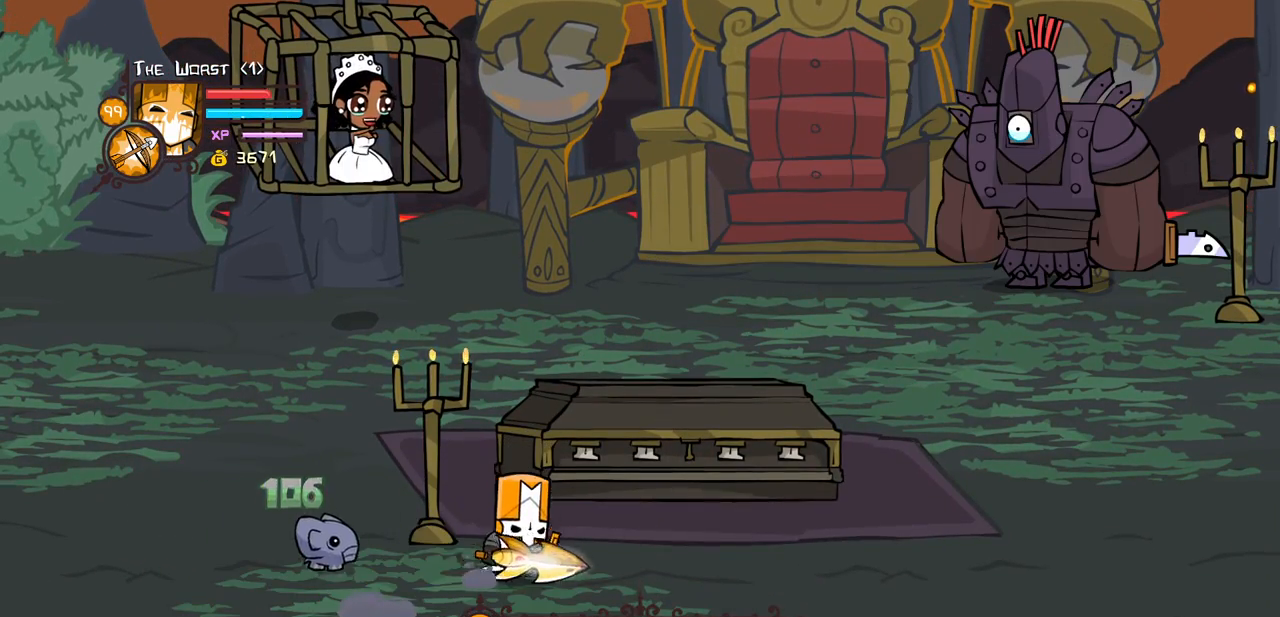
Gameplay with keyboard; each line is a JSON object with the keys held at the frame after it. "events" lists presses ("down") and releases ("up") of "block", "down", "heavy", "item", "iteml", "itemr", "jump", "left", "light", "magic", "right" and "up" between this image and that frame as [ms after this image, input, new state], when the widget could be followed in between. No other keys are recorded. Mouse input is not recorded. Key names are as the overlay labels them; some are game actions (e.g. jump) rather than physical keys.
{"keys": ["right"], "events": [[183, "right", "up"], [367, "right", "down"]]}
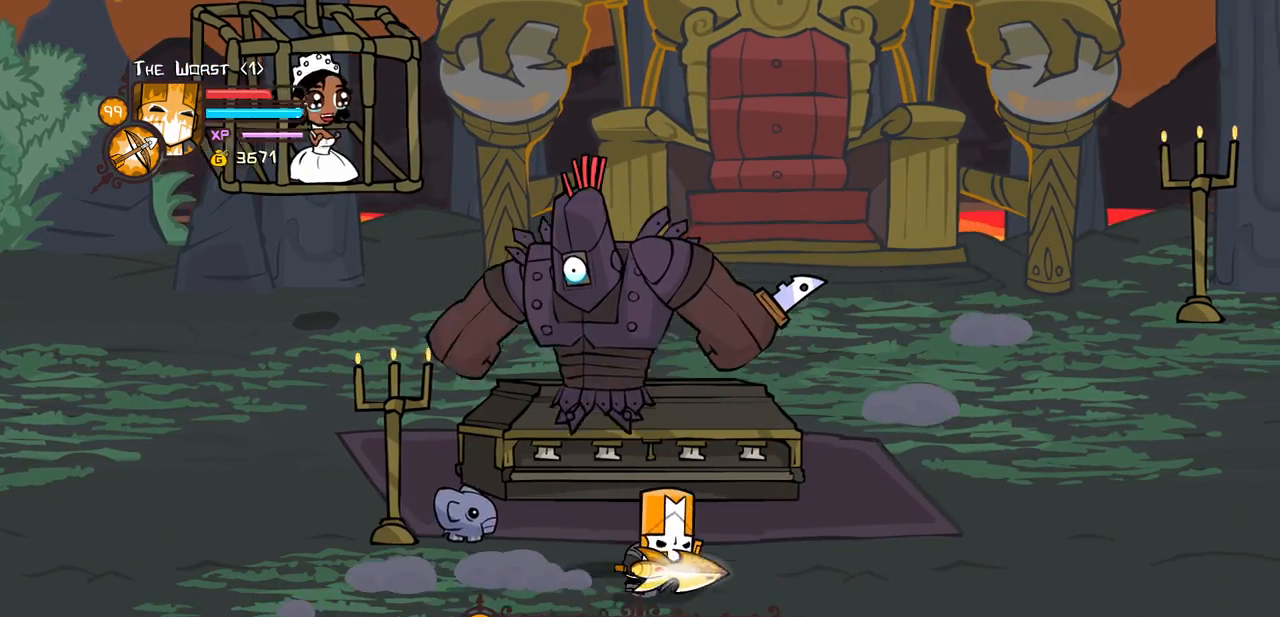
{"keys": ["right", "up"], "events": [[200, "down", "down"], [333, "up", "down"], [383, "down", "up"]]}
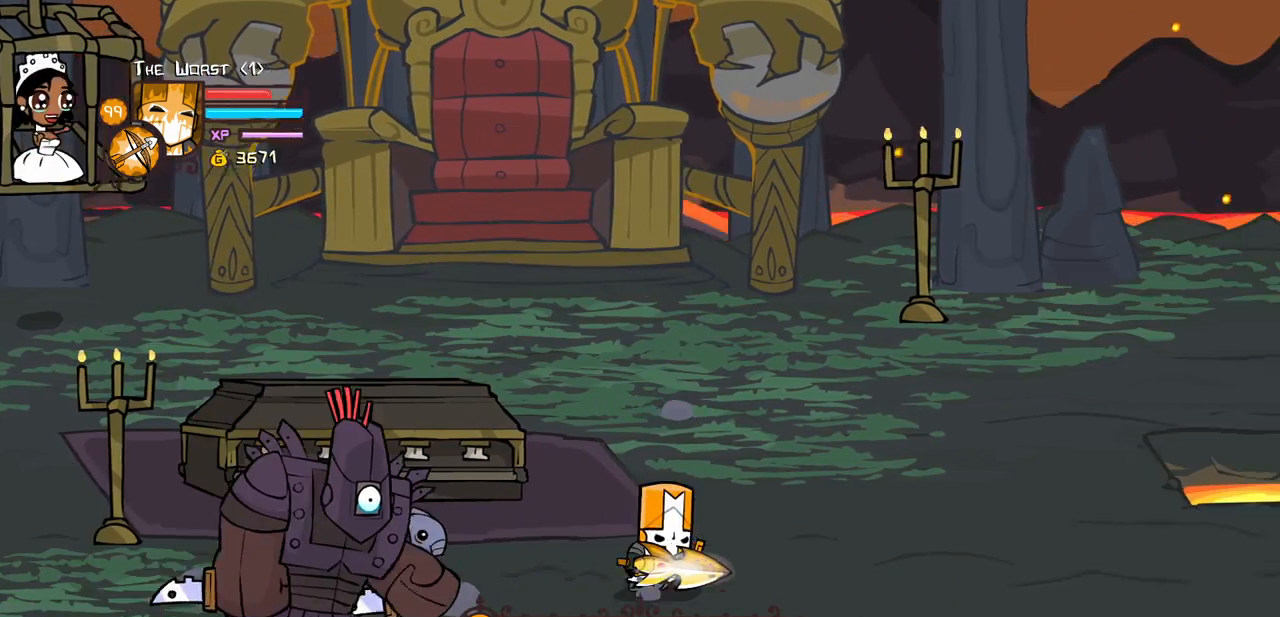
{"keys": ["down", "up"], "events": [[300, "left", "down"], [350, "right", "up"], [450, "left", "up"], [483, "down", "down"]]}
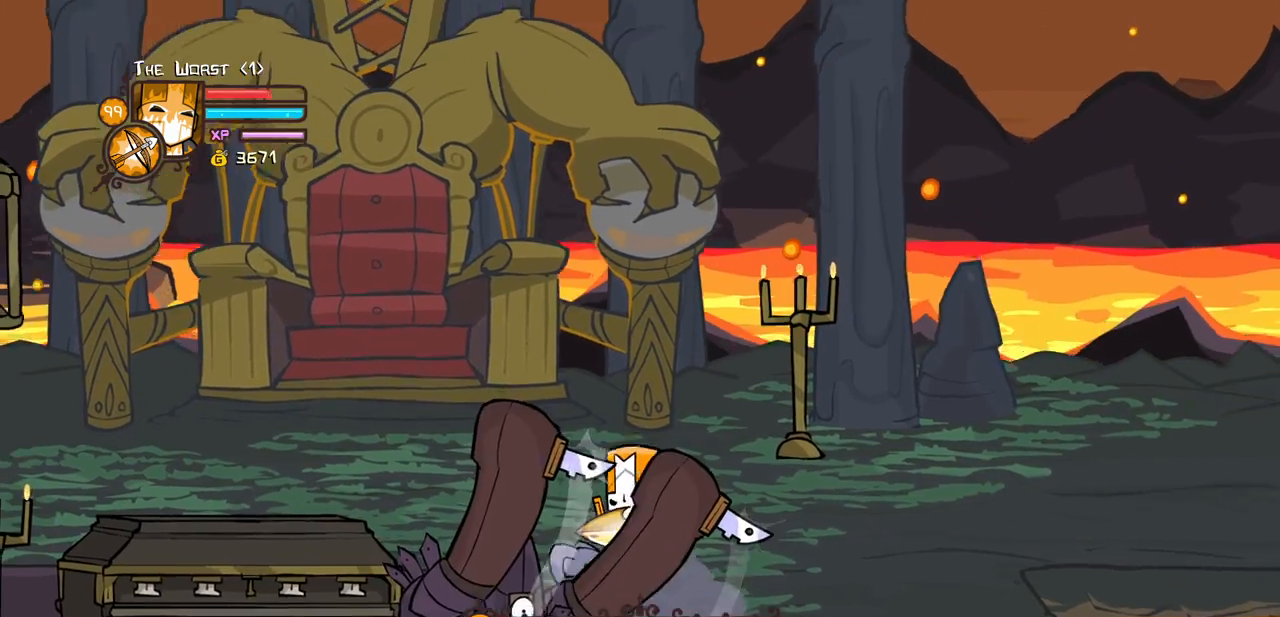
{"keys": ["down", "right"], "events": [[83, "up", "up"], [467, "right", "down"]]}